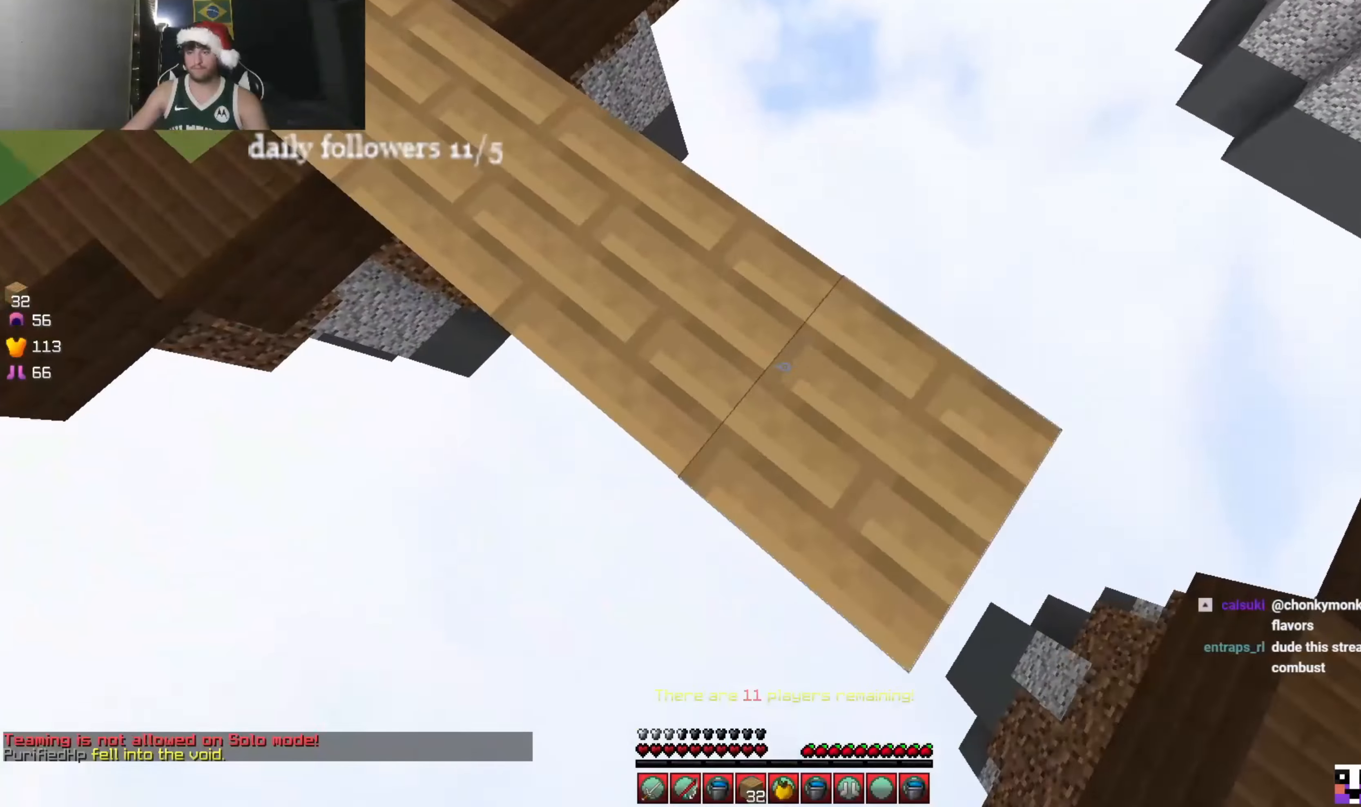
Gameplay with keyboard and mouse; each line is a JSON object with the keys and mouse buttons held at the frame after it. "events" lists presses ("down") and releases ("up") of "a", "d", "s", "w", "mouse_left" and "mouse_right" between this image and that frame as [ms after this image, input, new state], when the widget could be followed in between. "mouse_left", "mouse_right" = the "left", "right" buttons of the "mouse" list. No other keys are recorded. Fast repeated clicks can show as one long hold. Mouse movement is not recorded.
{"keys": ["w"], "mouse": [], "events": [[33, "mouse_right", "up"], [200, "w", "down"]]}
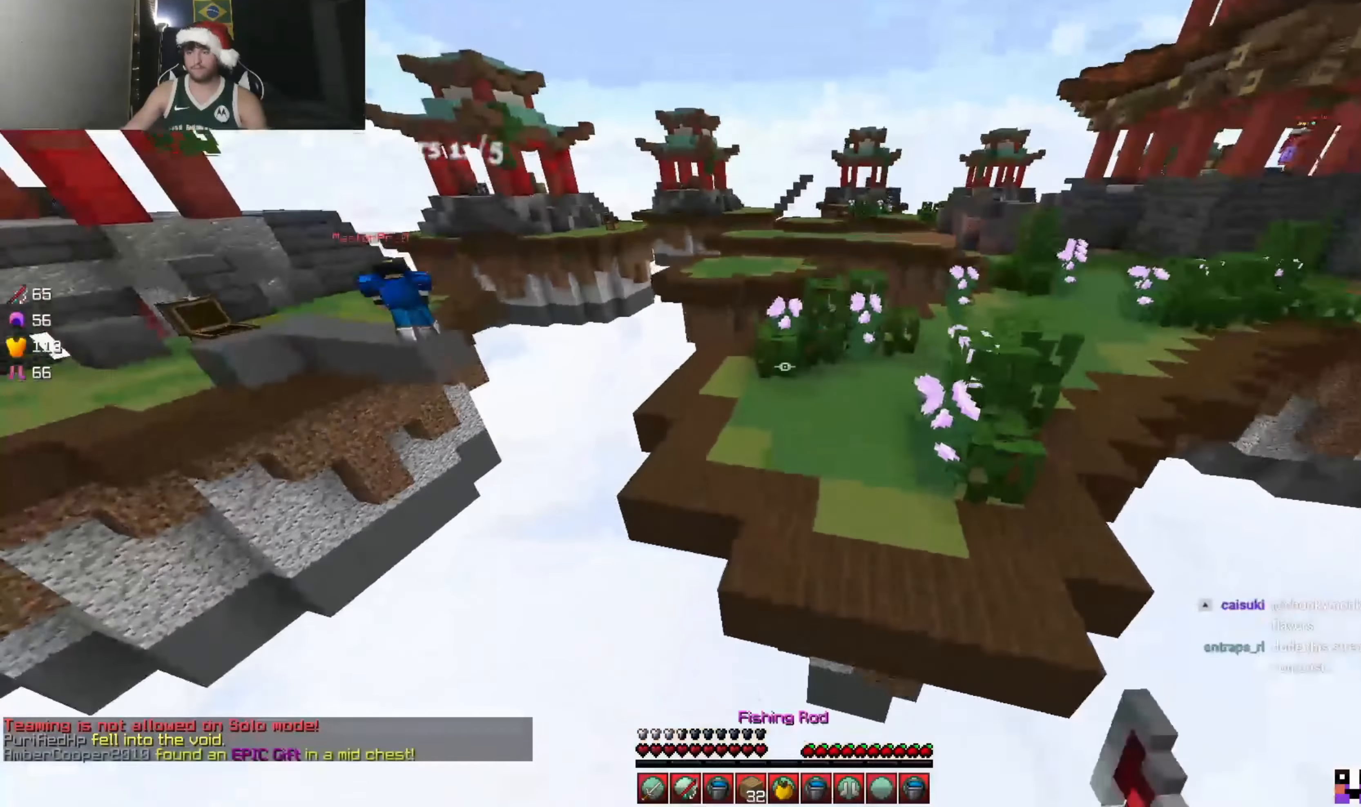
{"keys": ["a", "w"], "mouse": [], "events": [[100, "d", "down"], [167, "mouse_left", "down"], [400, "a", "down"], [400, "mouse_left", "up"], [433, "d", "up"]]}
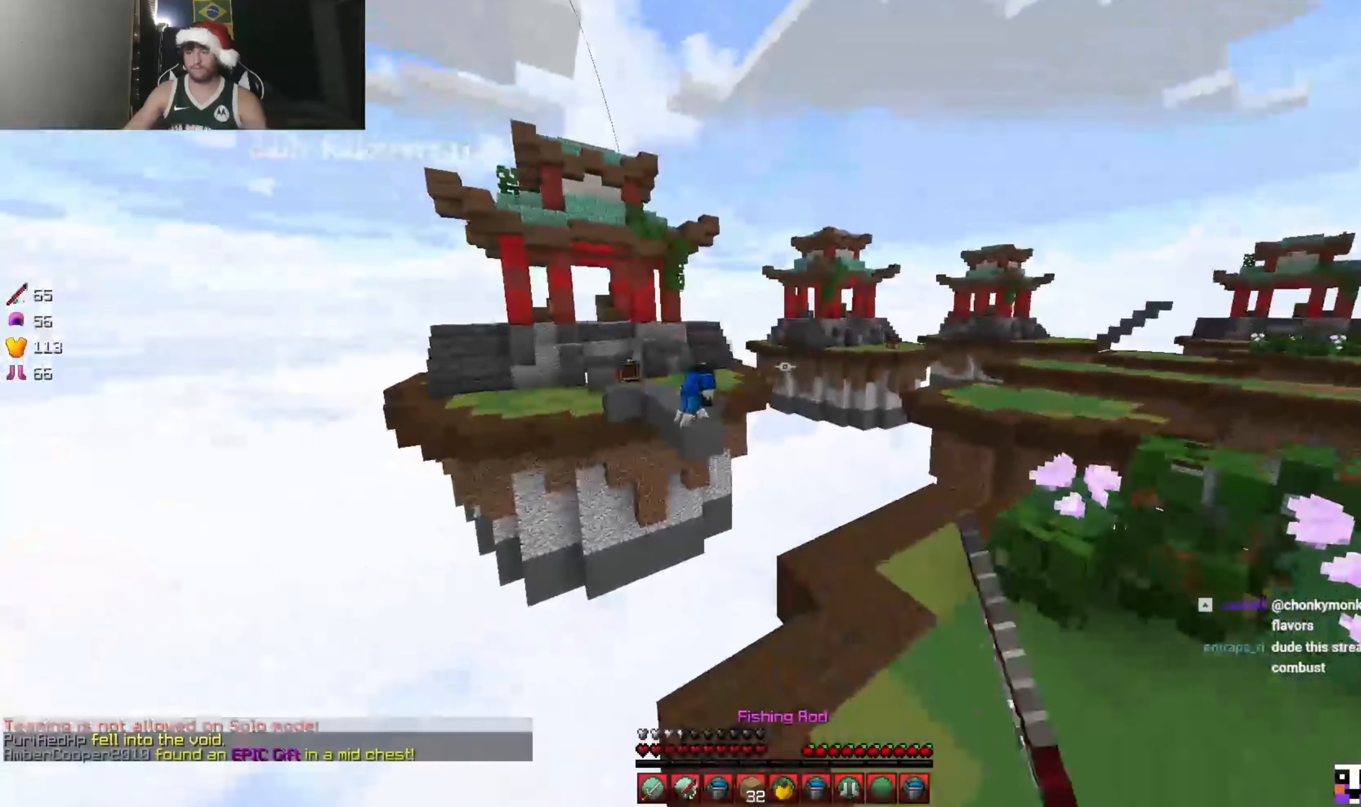
{"keys": ["d"], "mouse": ["right"], "events": [[33, "w", "up"], [100, "w", "down"], [233, "w", "up"], [467, "d", "down"], [500, "a", "up"], [500, "mouse_right", "down"]]}
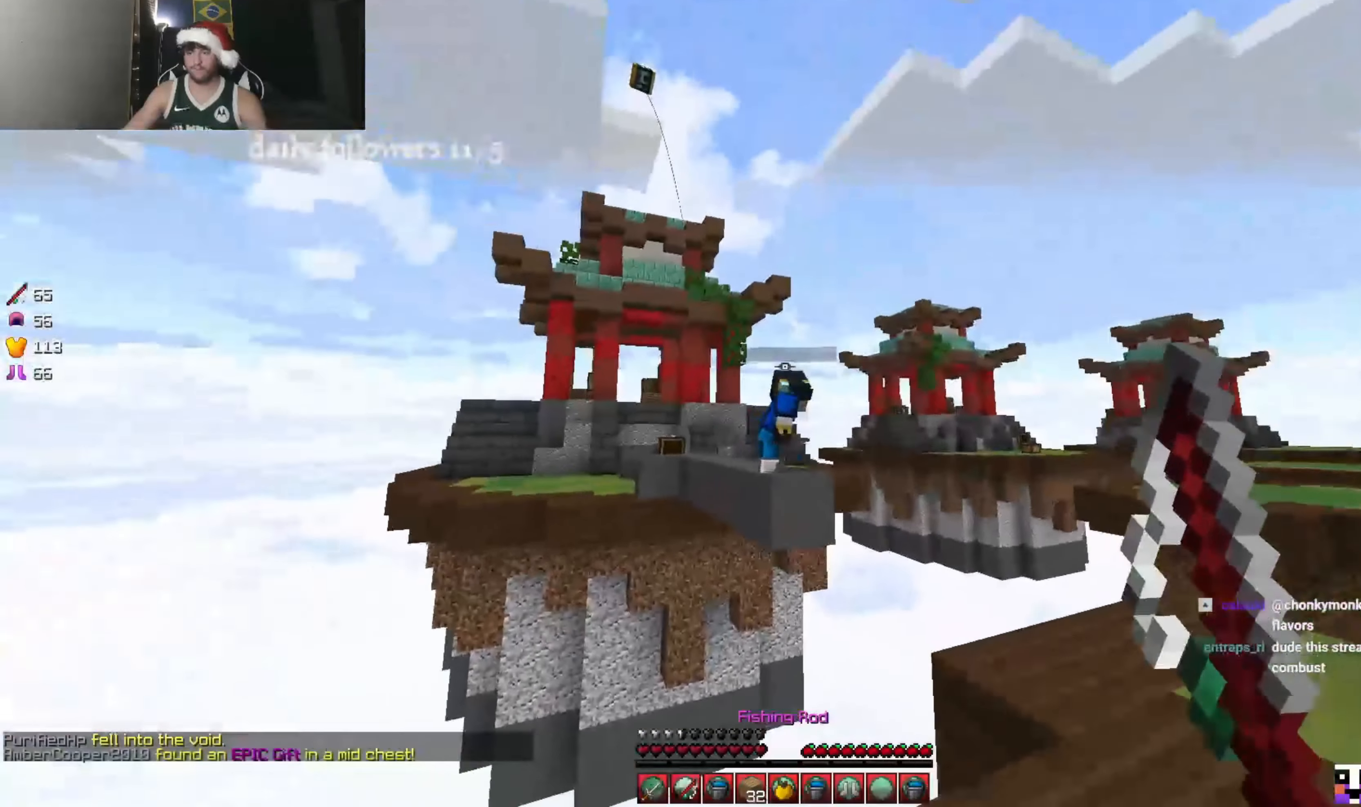
{"keys": ["w"], "mouse": [], "events": [[67, "mouse_right", "up"], [133, "w", "down"], [400, "d", "up"]]}
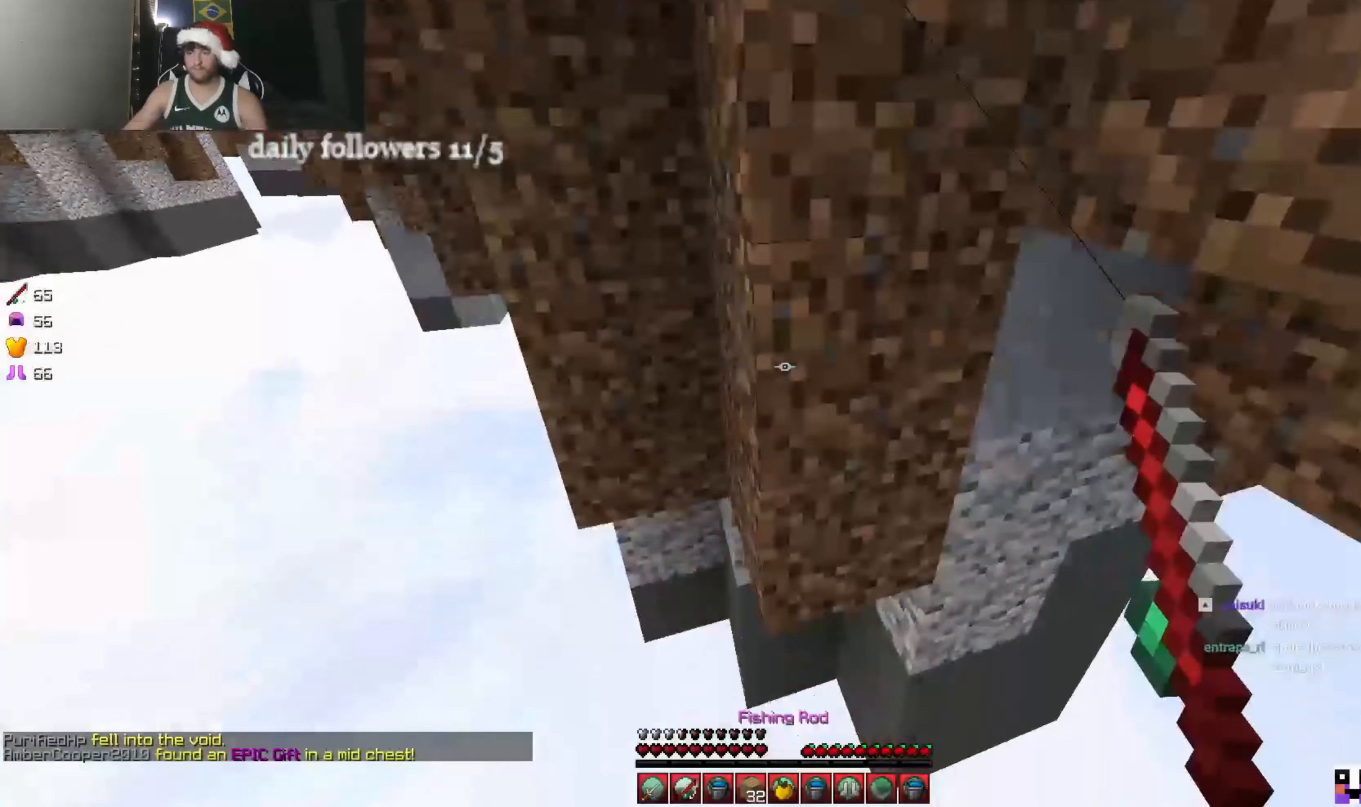
{"keys": ["w"], "mouse": [], "events": []}
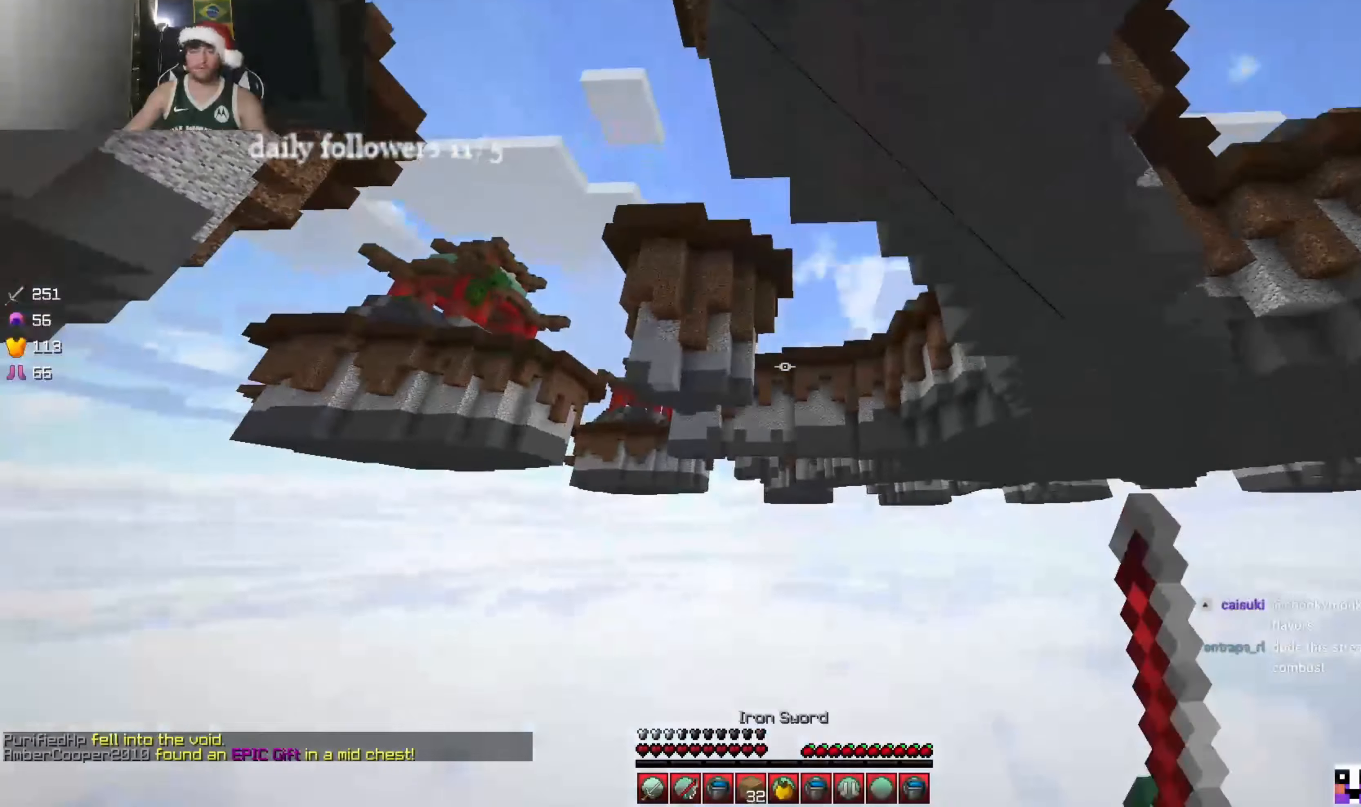
{"keys": ["w"], "mouse": [], "events": []}